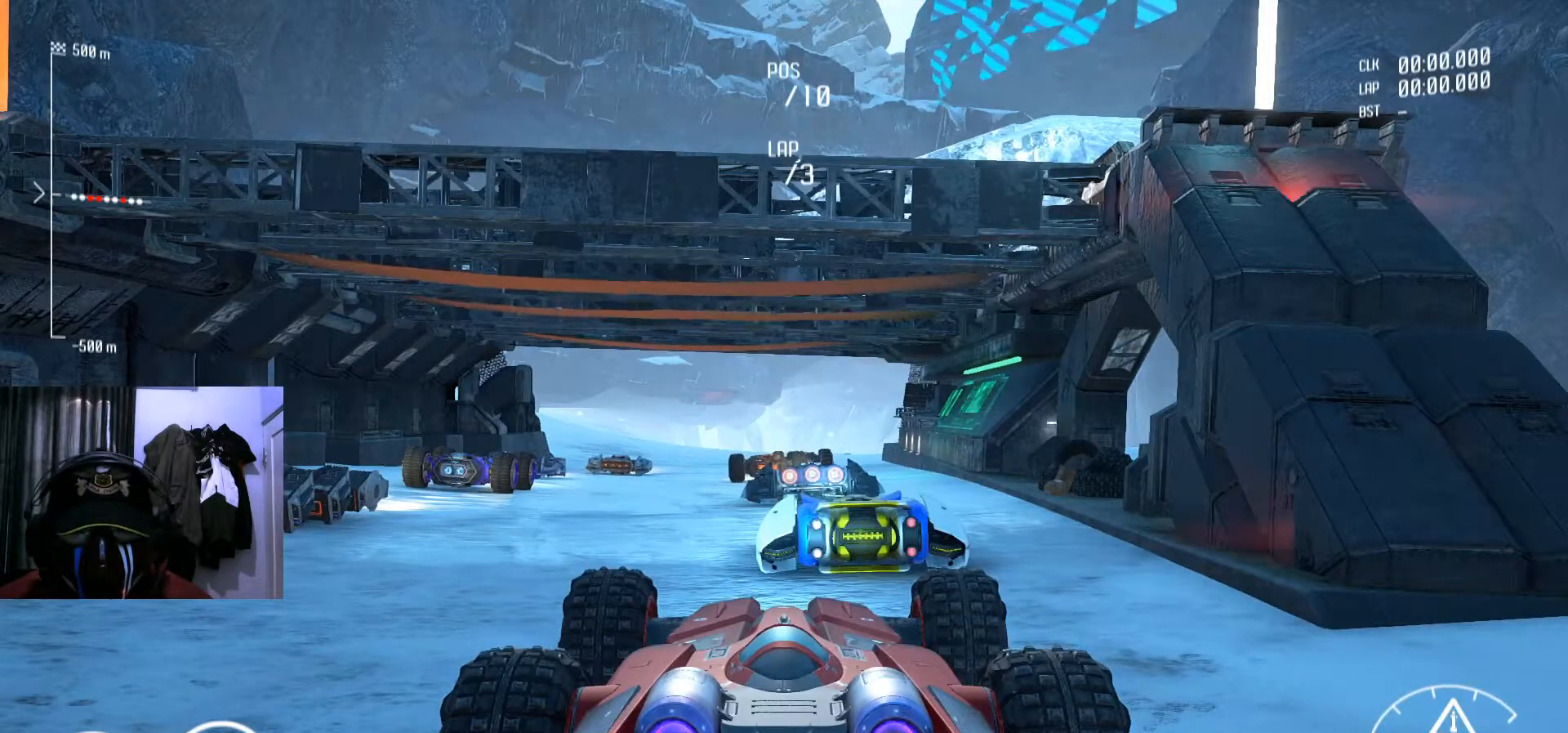
Gameplay with a controller (Xbox layout); each line is a JSON object with the inputs held at the frame after it. "events" lists button and stick changes between this image and that frame as [ms after this image, input, new state], when the widget could be followed in between. Not read: R2.
{"buttons": [], "left_stick": "left", "right_stick": "center", "events": [[417, "left_stick", "left"]]}
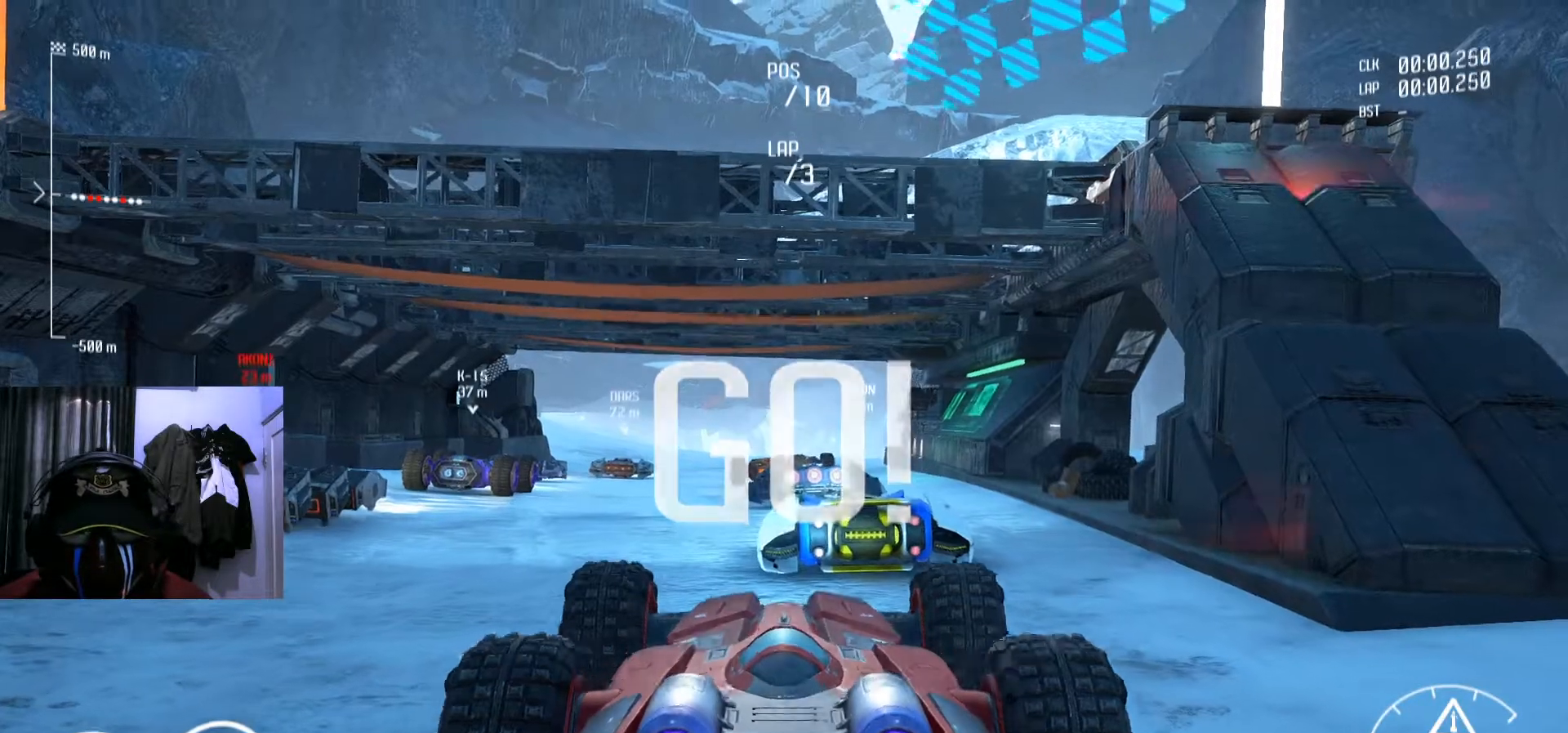
{"buttons": [], "left_stick": "center", "right_stick": "center", "events": [[83, "left_stick", "center"]]}
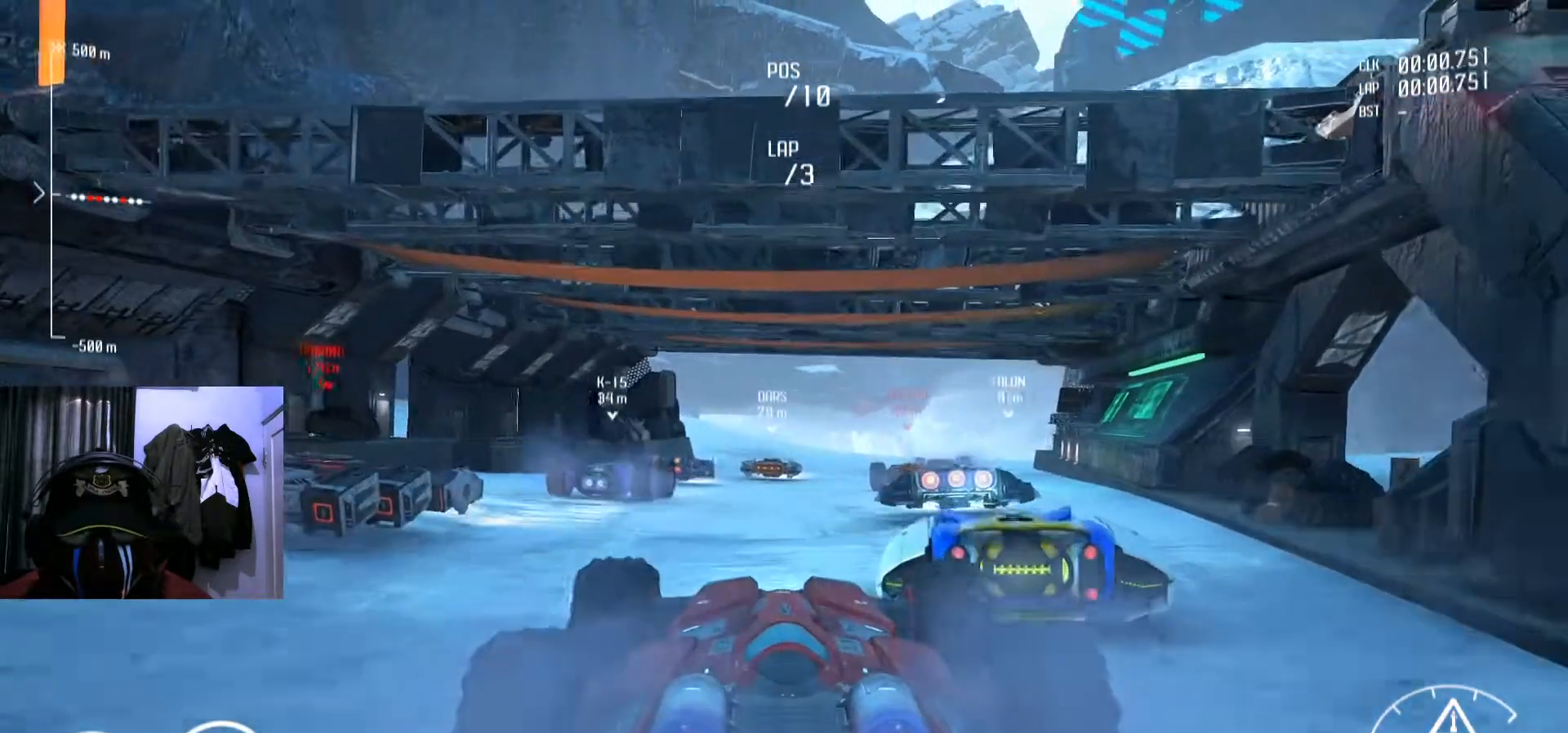
{"buttons": [], "left_stick": "center", "right_stick": "center", "events": [[17, "left_stick", "left"], [150, "left_stick", "center"], [234, "left_stick", "right"], [367, "left_stick", "center"]]}
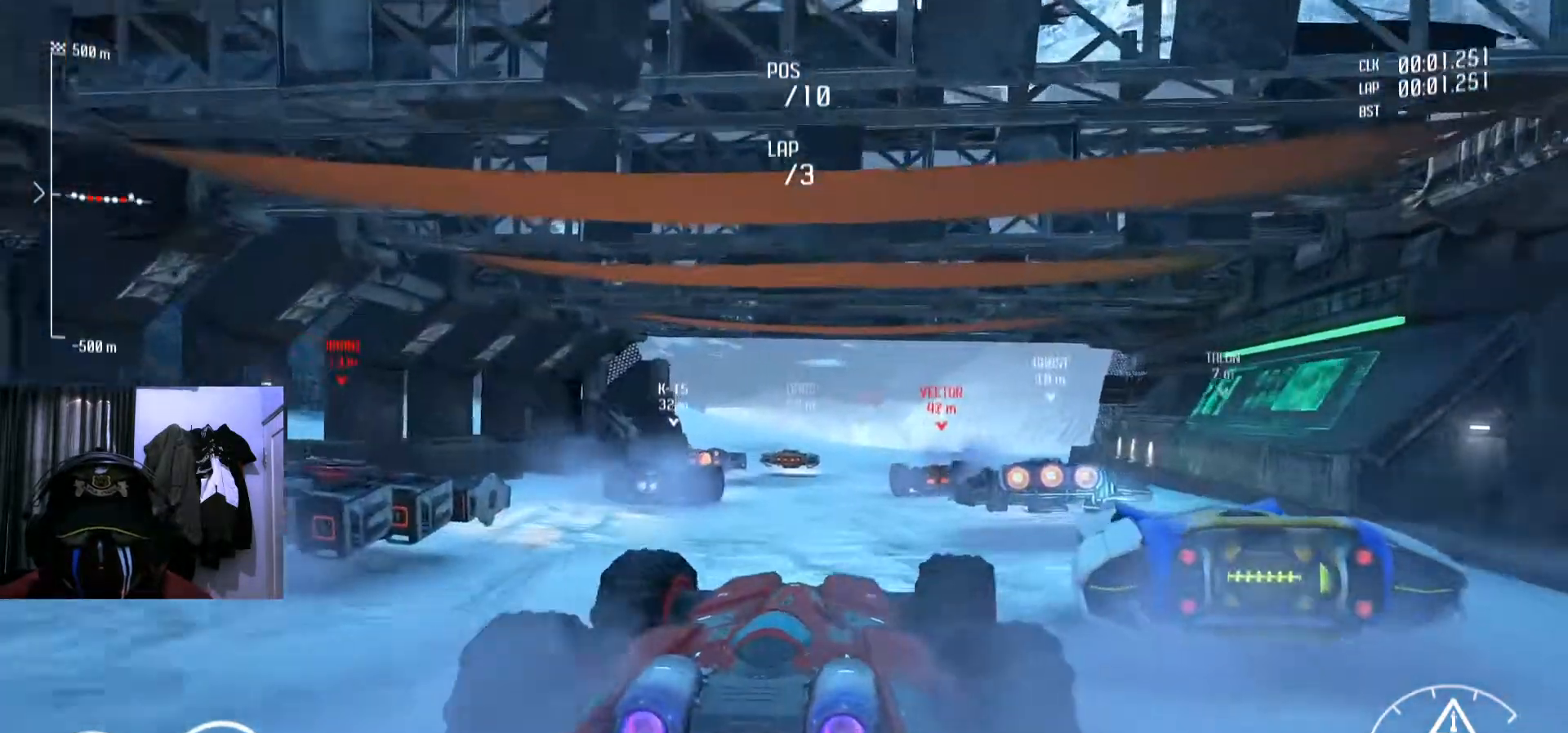
{"buttons": ["A"], "left_stick": "center", "right_stick": "center", "events": [[217, "left_stick", "down-left"], [267, "left_stick", "center"], [434, "A", "down"]]}
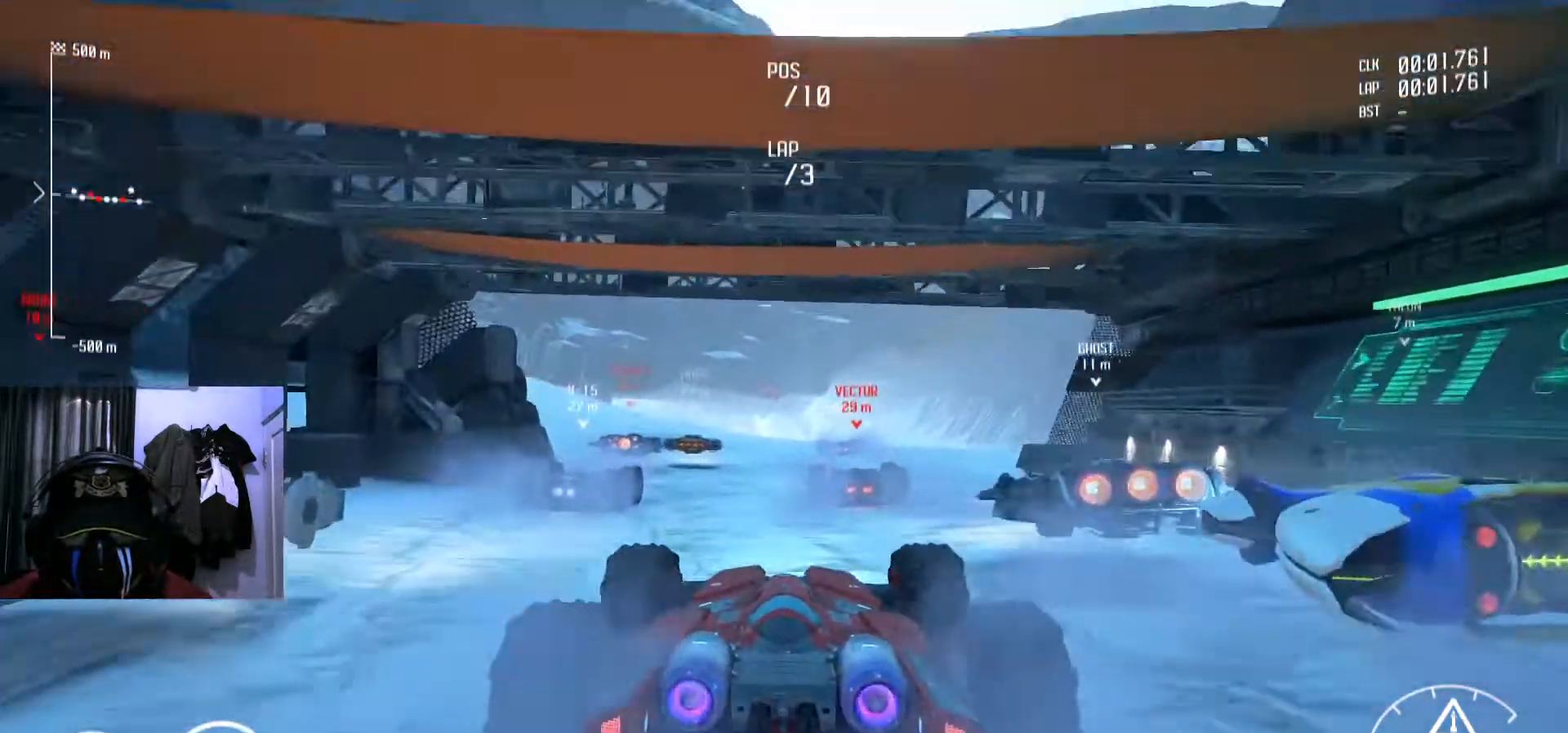
{"buttons": [], "left_stick": "center", "right_stick": "center", "events": [[200, "A", "up"], [317, "left_stick", "down-left"], [401, "left_stick", "center"]]}
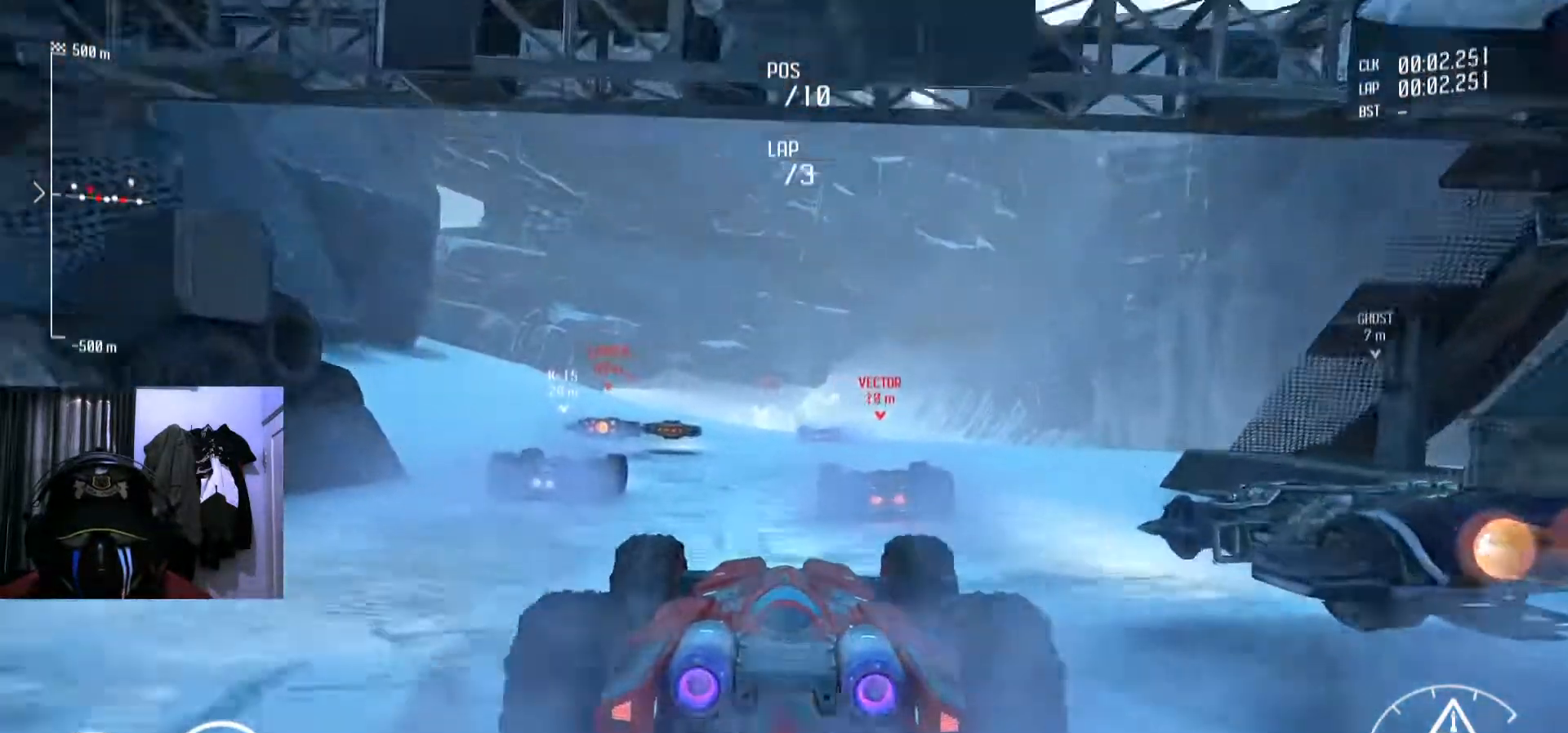
{"buttons": ["Y"], "left_stick": "center", "right_stick": "center", "events": [[167, "left_stick", "down-left"], [267, "left_stick", "center"], [300, "Y", "down"]]}